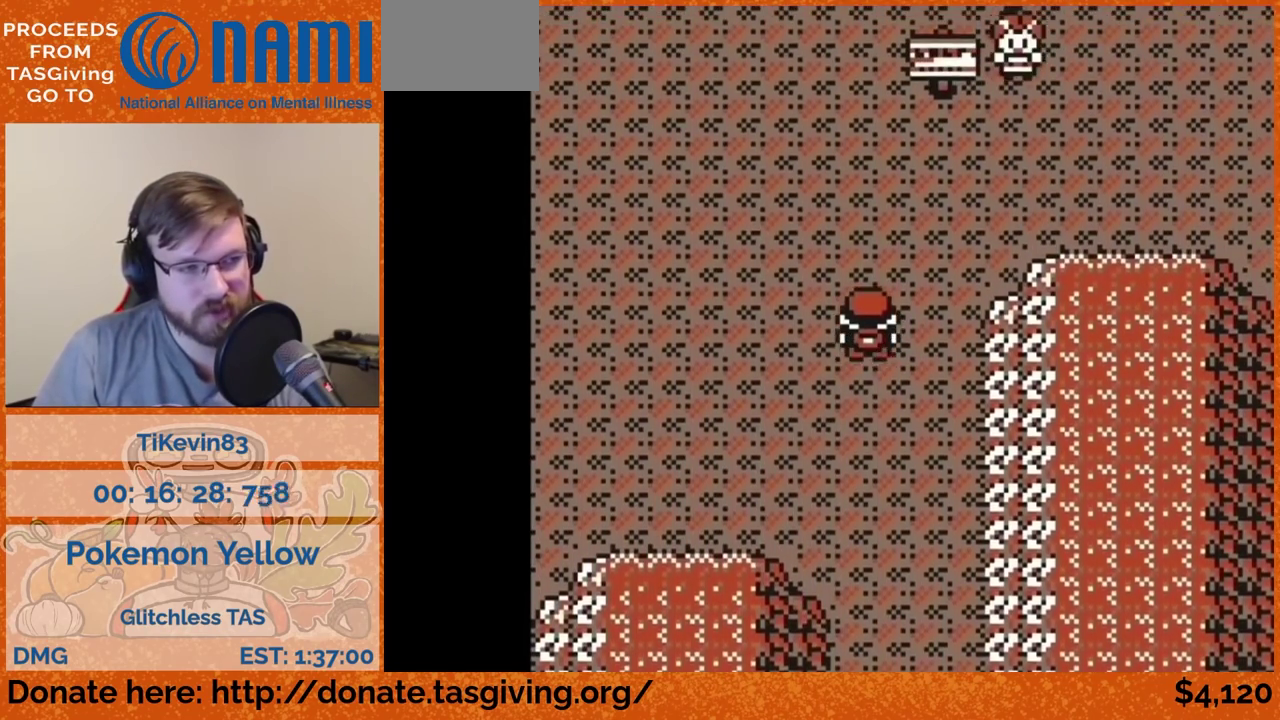
Gameplay with a controller (Nintendo layout); each line is a JSON object with the inputs held at the frame after it. "events" lists button and stick changes between this image and that frame as [ms after this image, input, new state], when the widget could be followed in between. Not read: L3 R3.
{"buttons": ["DPAD_UP"]}
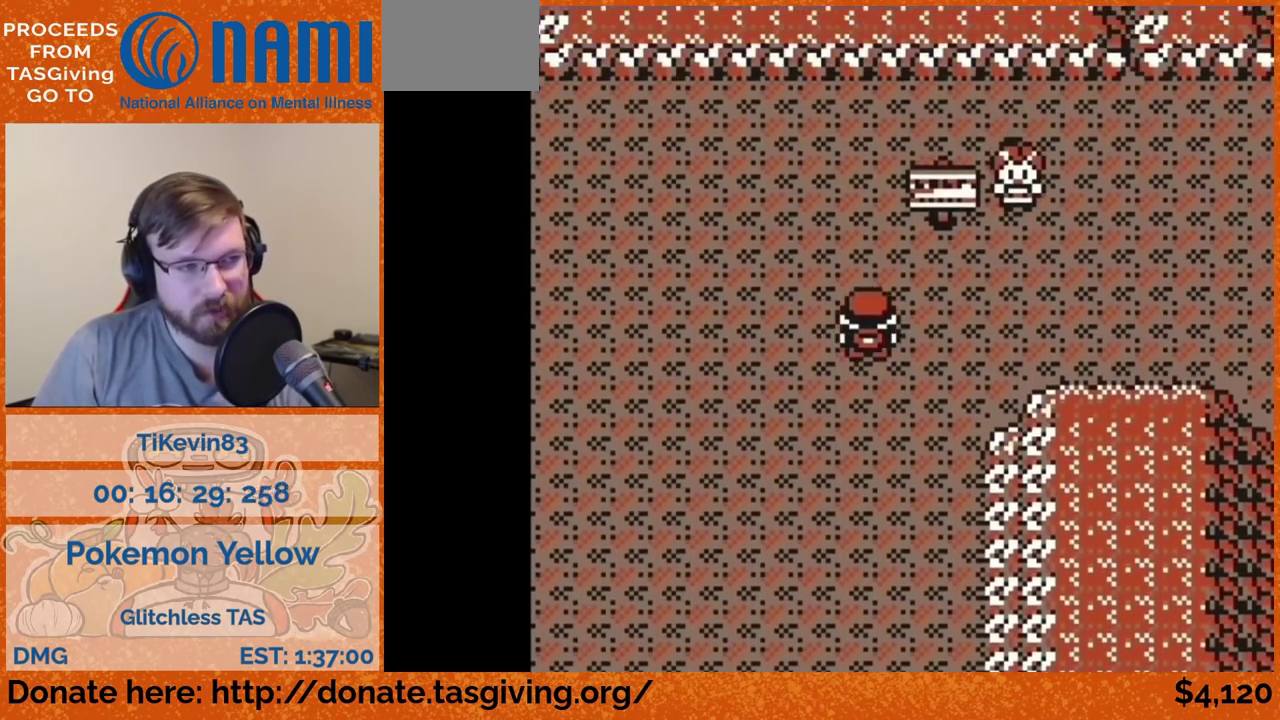
{"buttons": ["DPAD_UP"]}
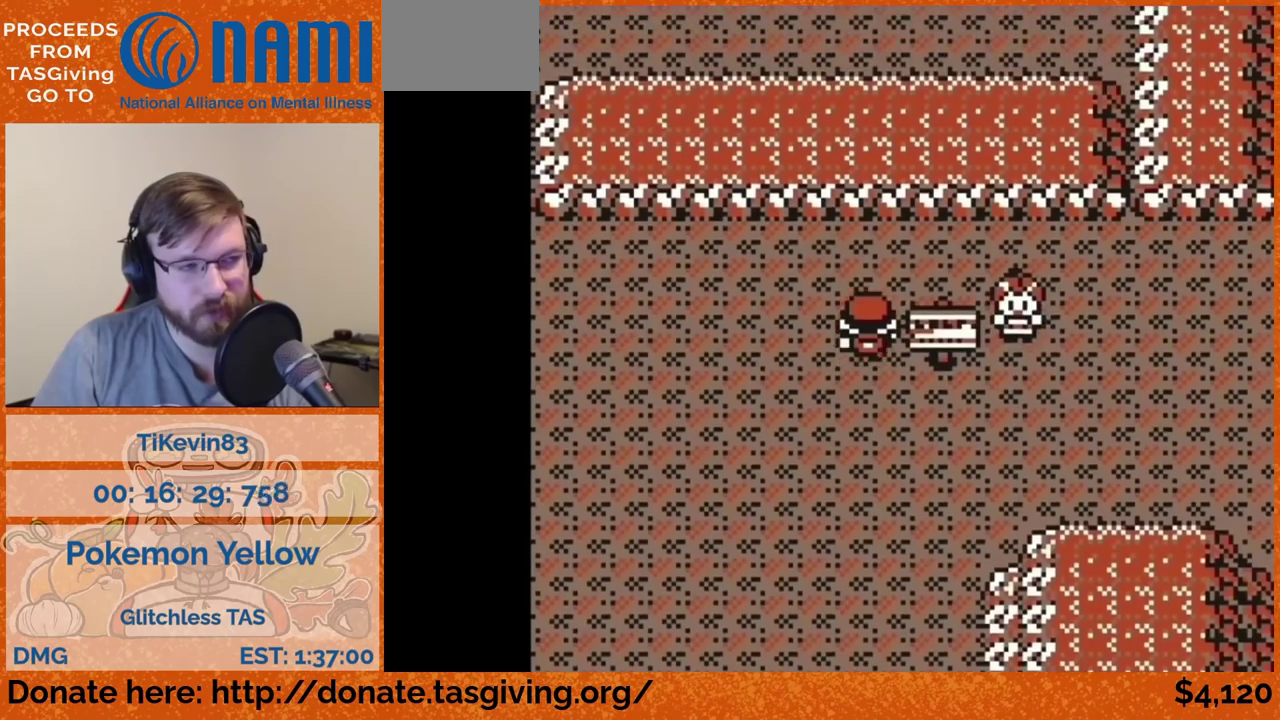
{"buttons": ["DPAD_RIGHT"], "events": [[217, "DPAD_RIGHT", "down"], [217, "DPAD_UP", "up"]]}
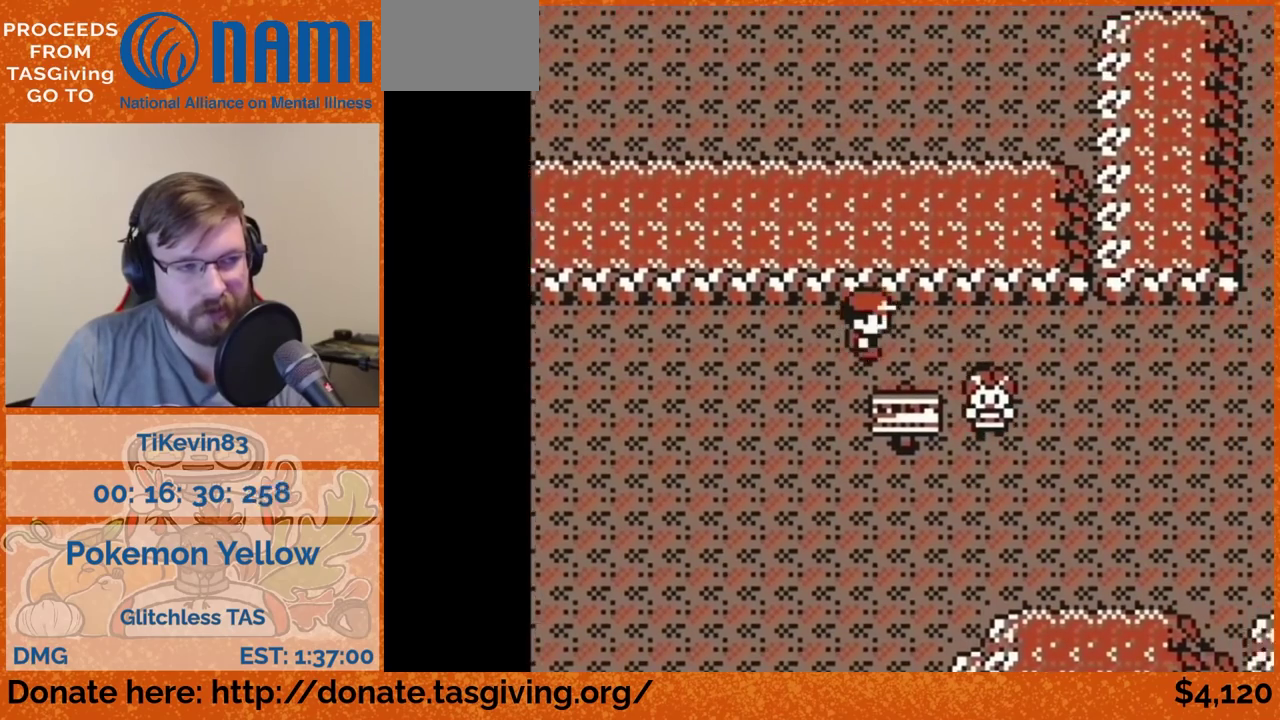
{"buttons": ["DPAD_RIGHT"]}
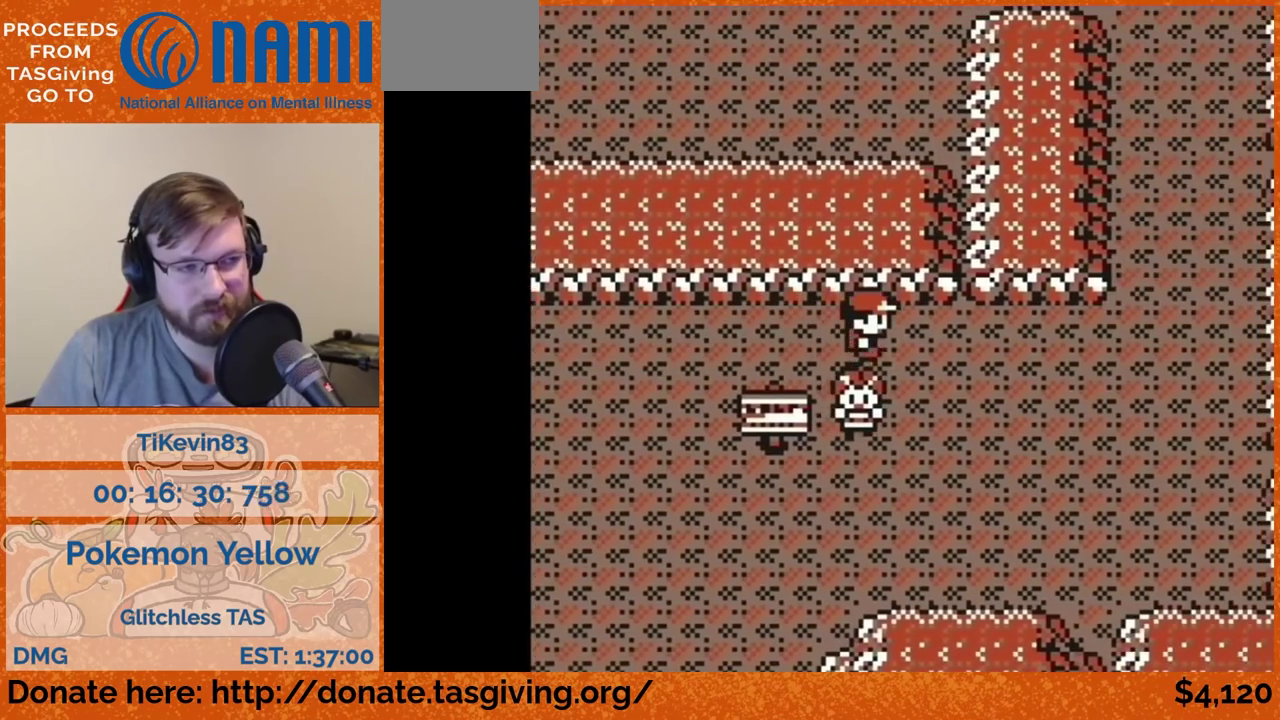
{"buttons": ["DPAD_RIGHT"]}
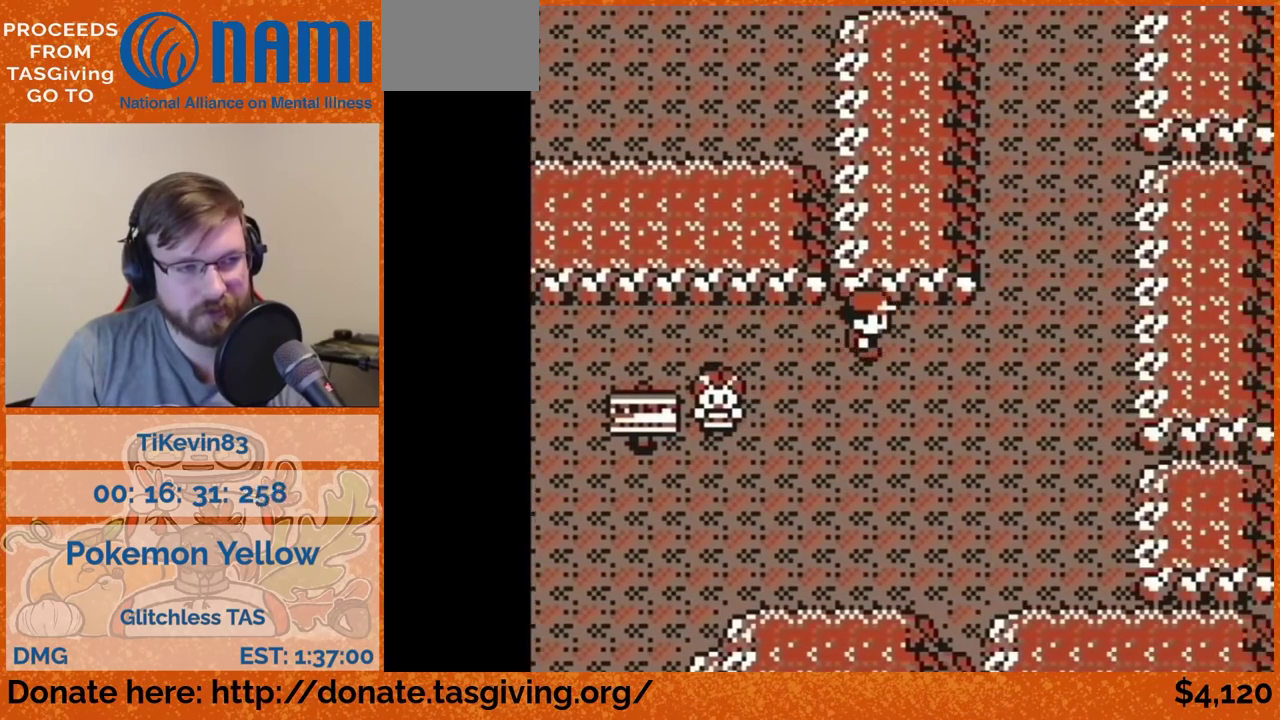
{"buttons": ["DPAD_RIGHT"]}
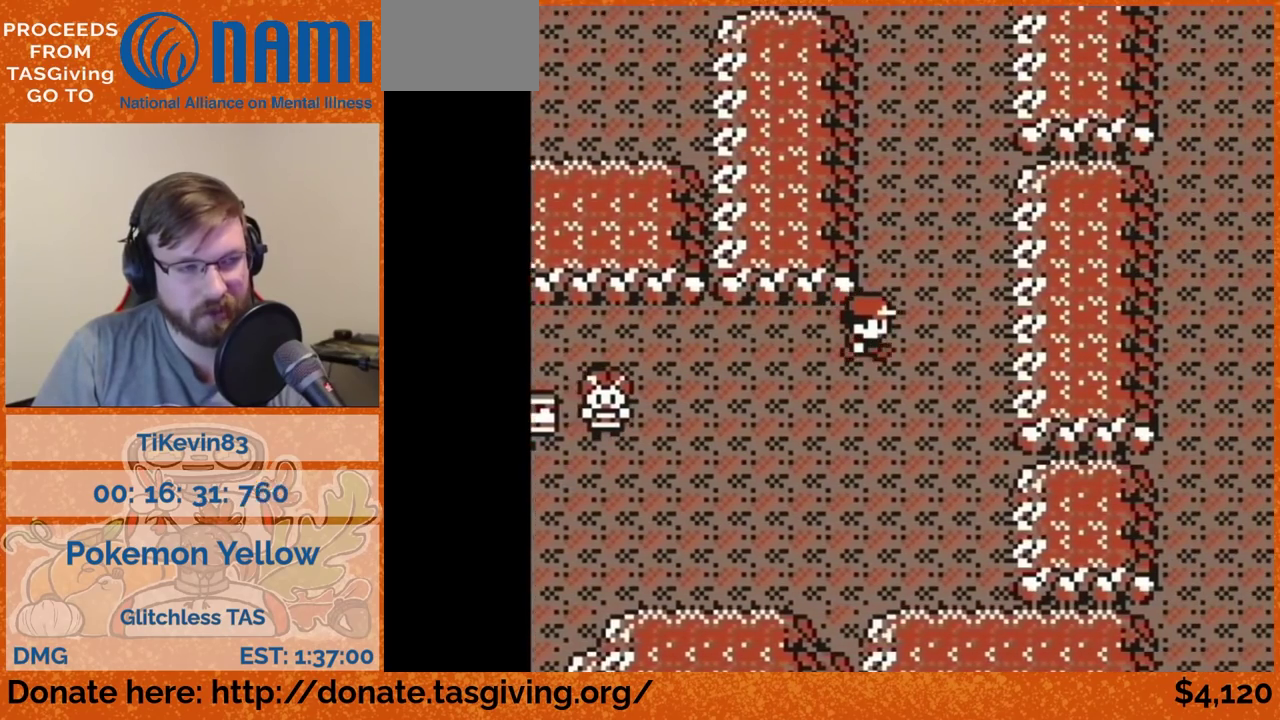
{"buttons": ["DPAD_UP"], "events": [[333, "DPAD_RIGHT", "up"], [333, "DPAD_UP", "down"]]}
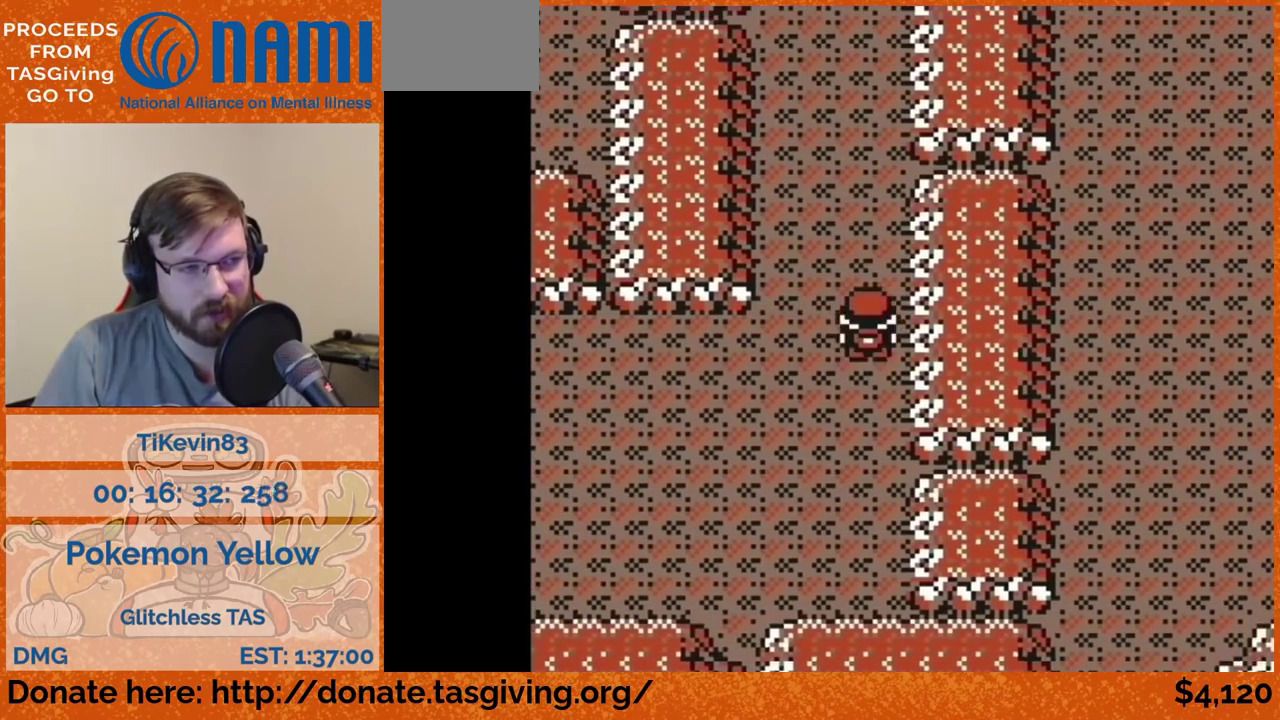
{"buttons": ["DPAD_UP"]}
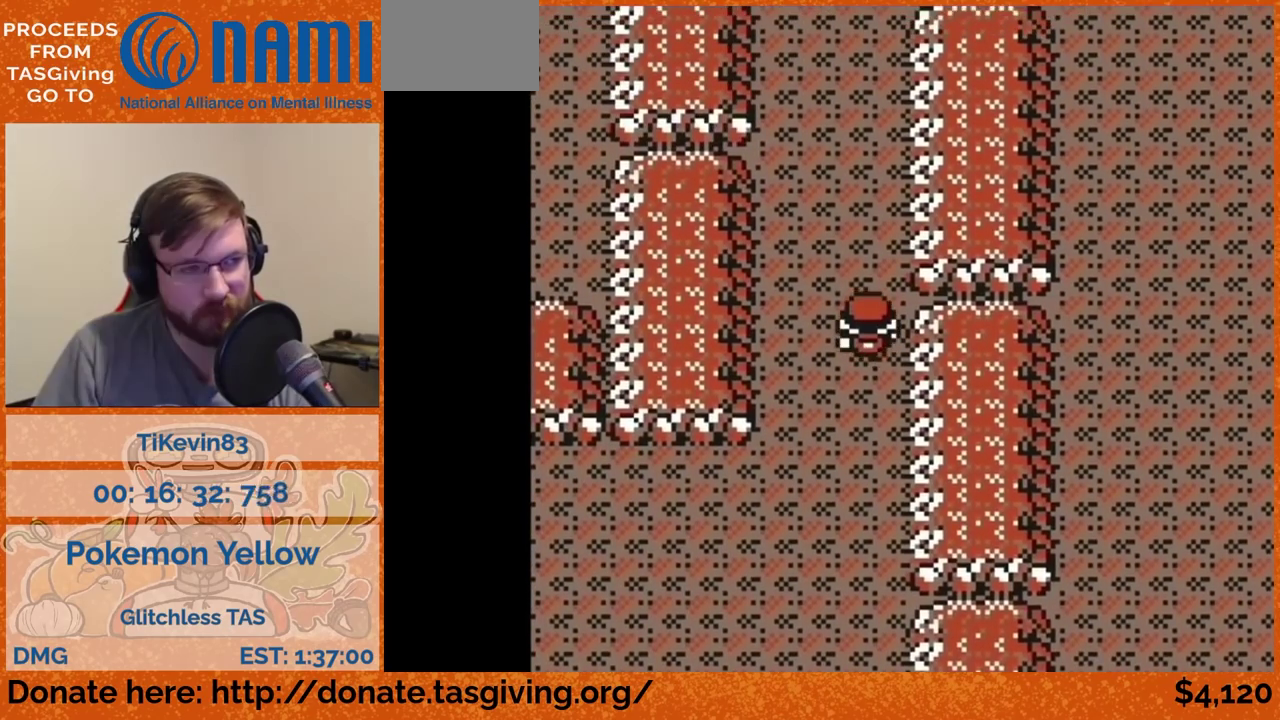
{"buttons": ["DPAD_UP"]}
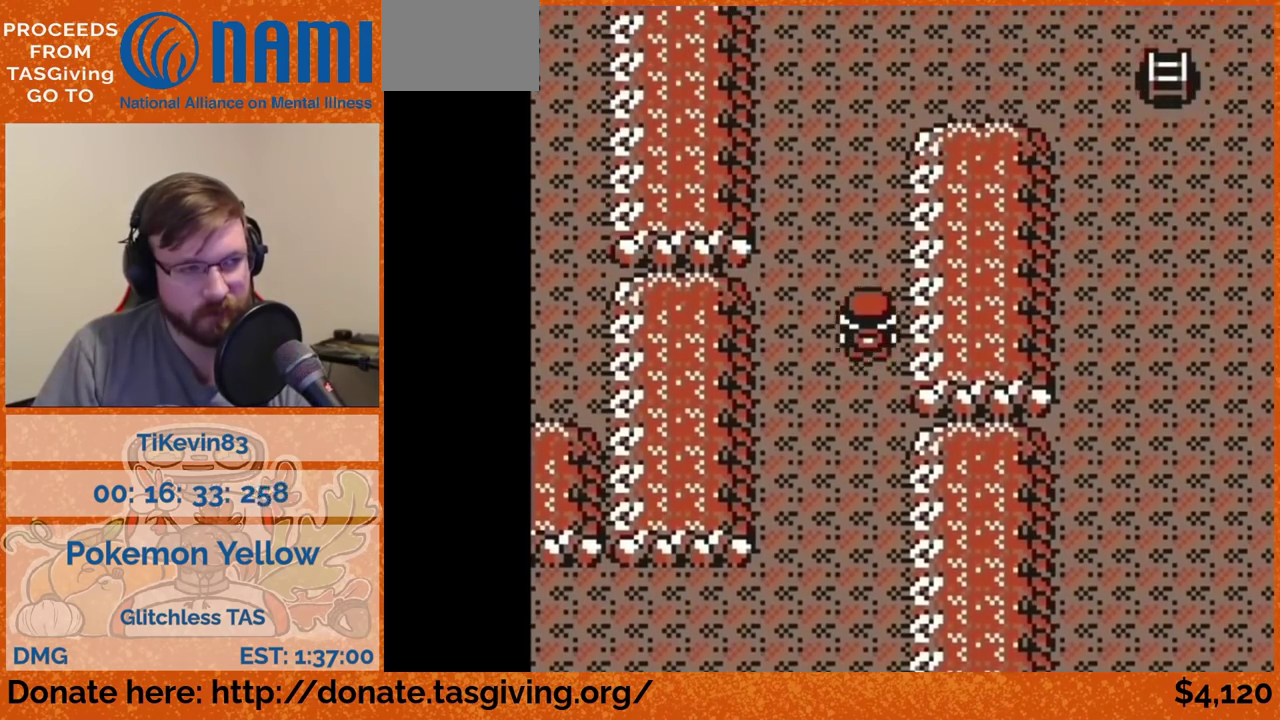
{"buttons": ["DPAD_UP"]}
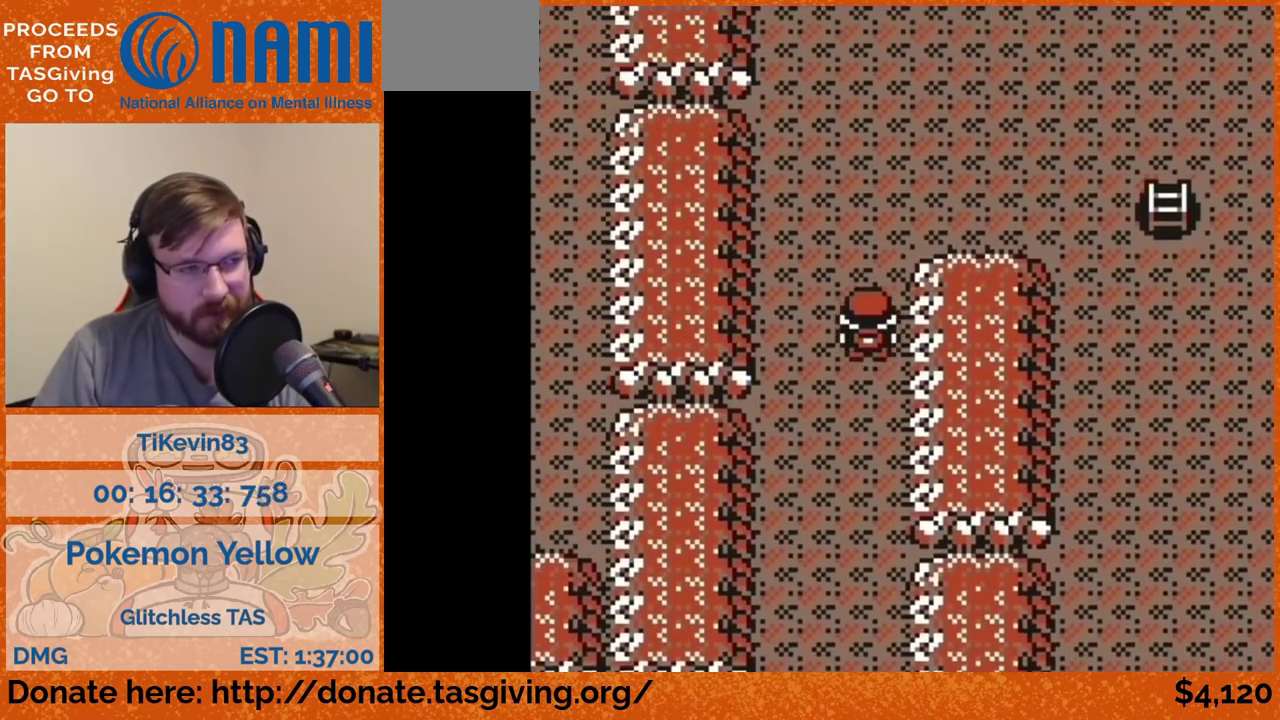
{"buttons": ["DPAD_UP"]}
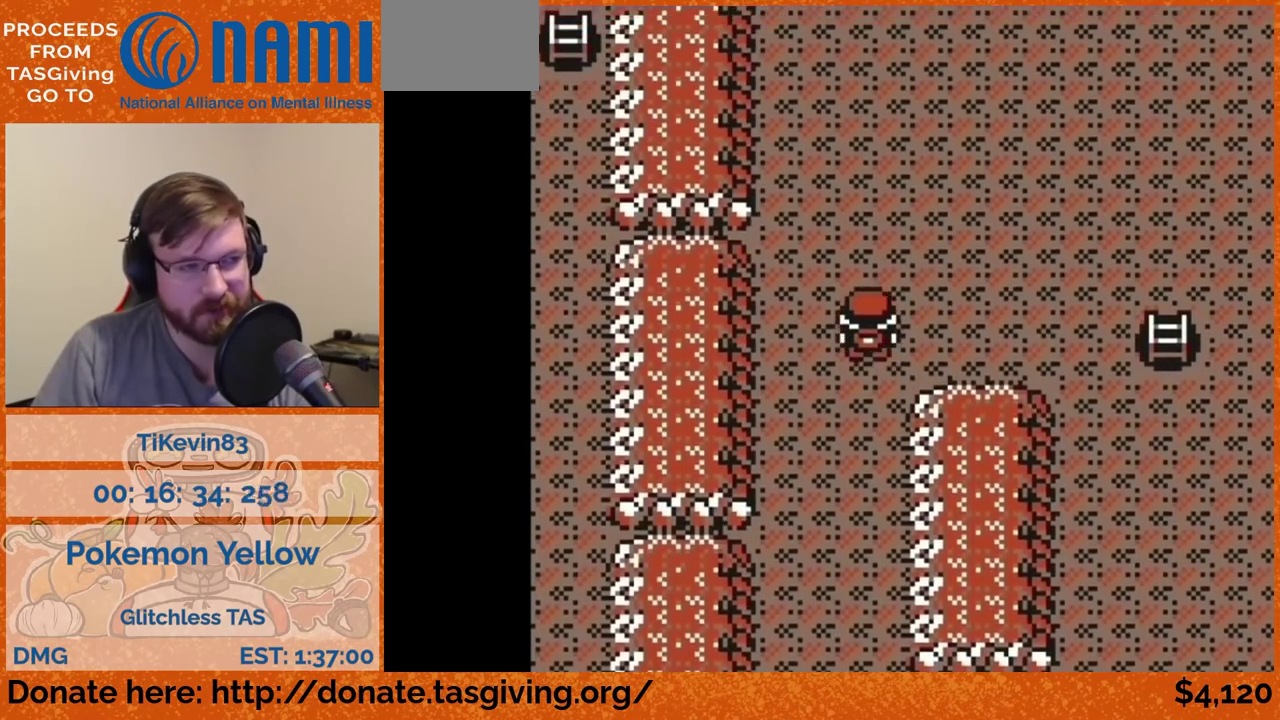
{"buttons": ["DPAD_UP"]}
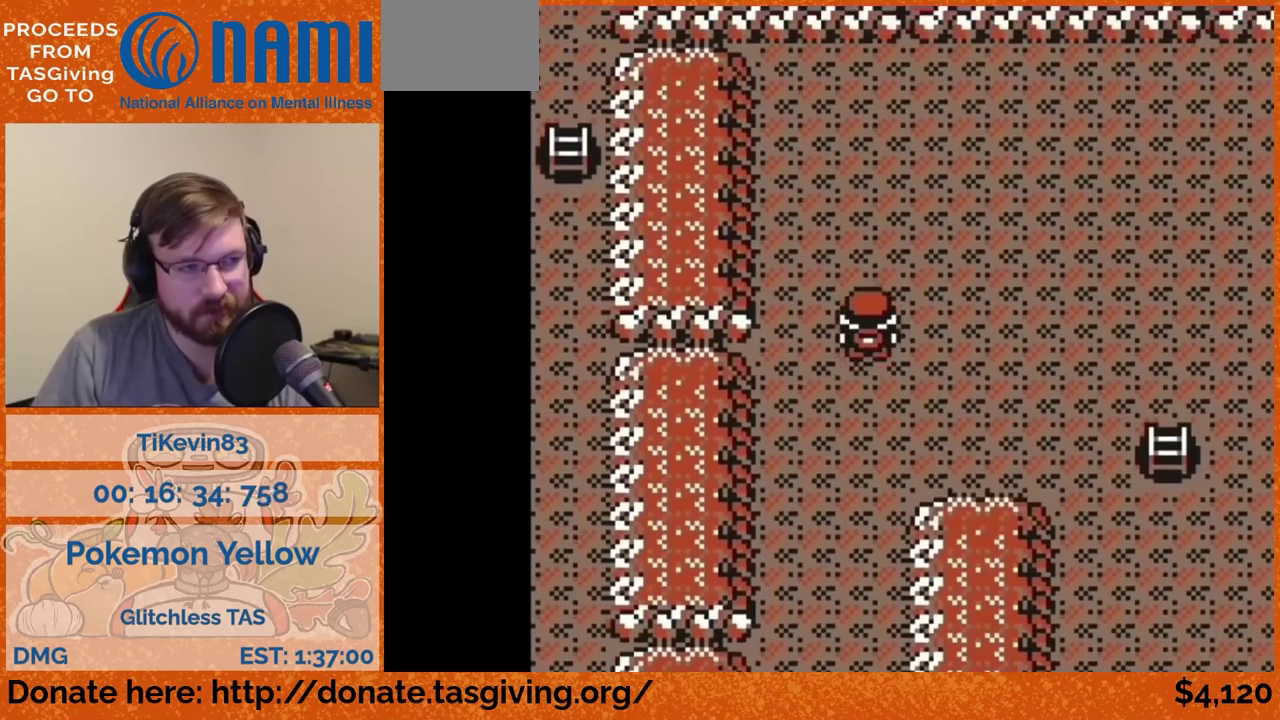
{"buttons": ["DPAD_RIGHT"], "events": [[183, "DPAD_RIGHT", "down"], [183, "DPAD_UP", "up"]]}
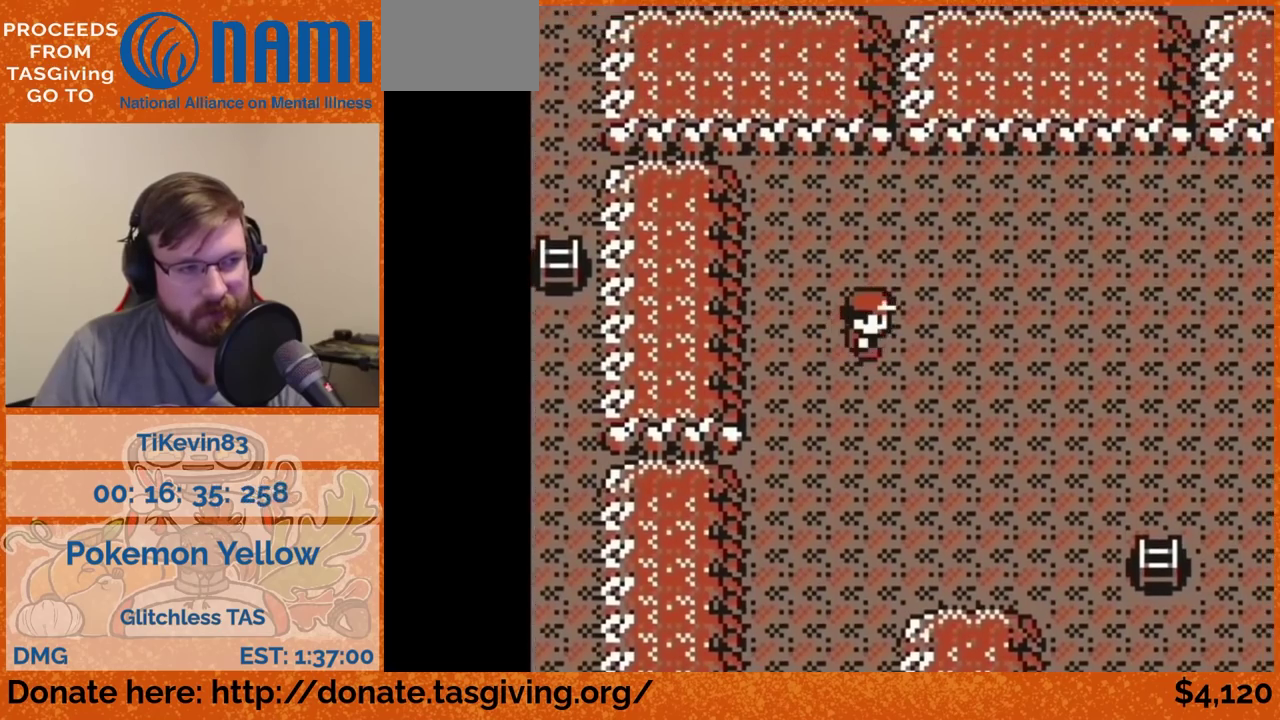
{"buttons": ["DPAD_RIGHT"]}
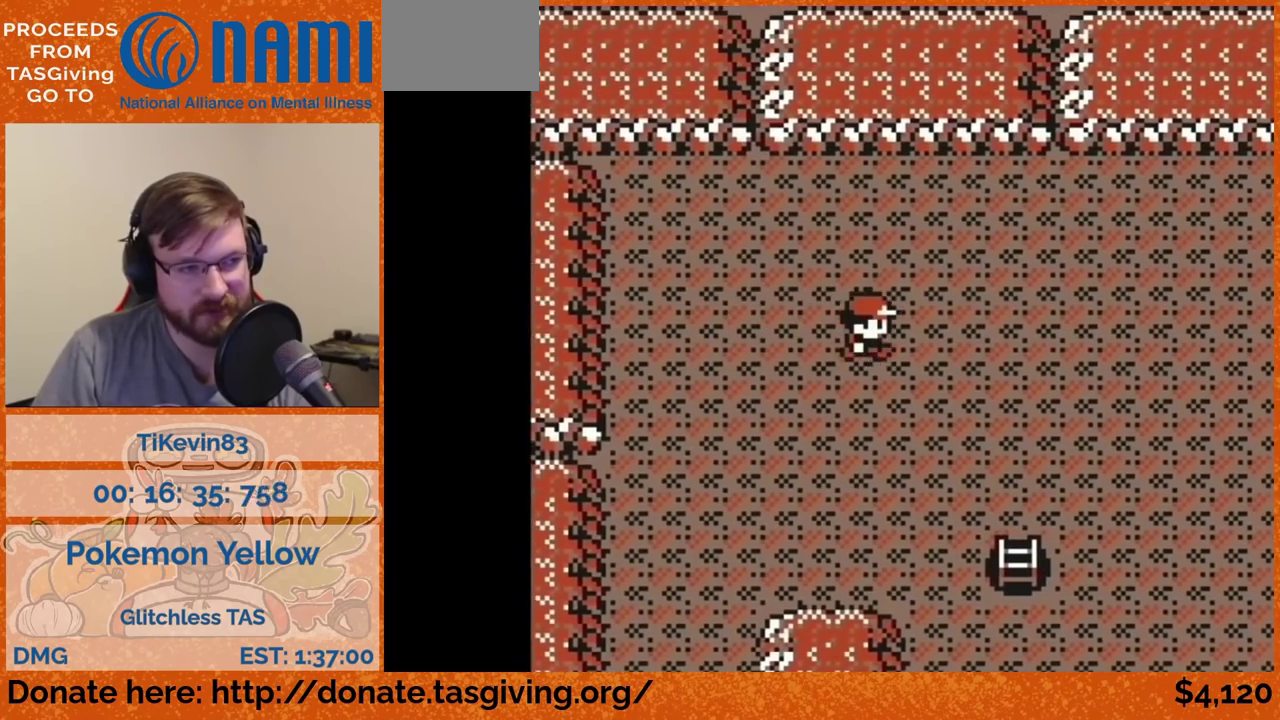
{"buttons": ["DPAD_RIGHT"]}
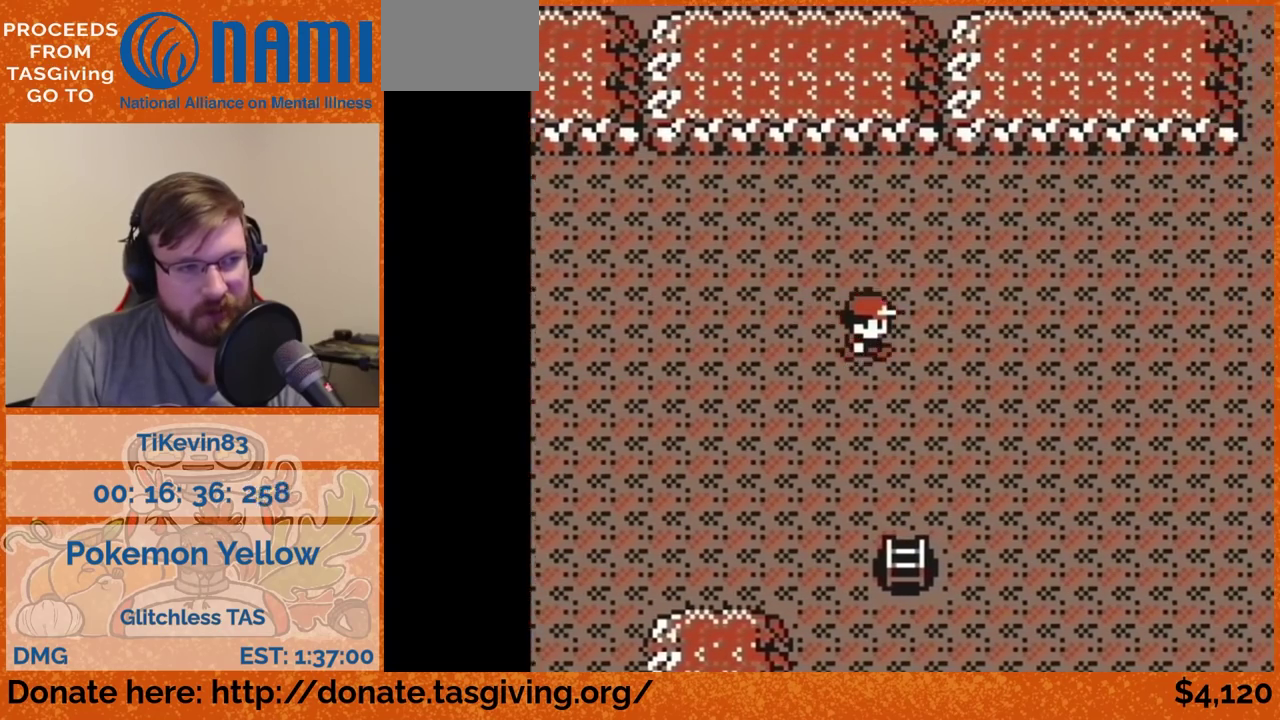
{"buttons": ["DPAD_RIGHT"]}
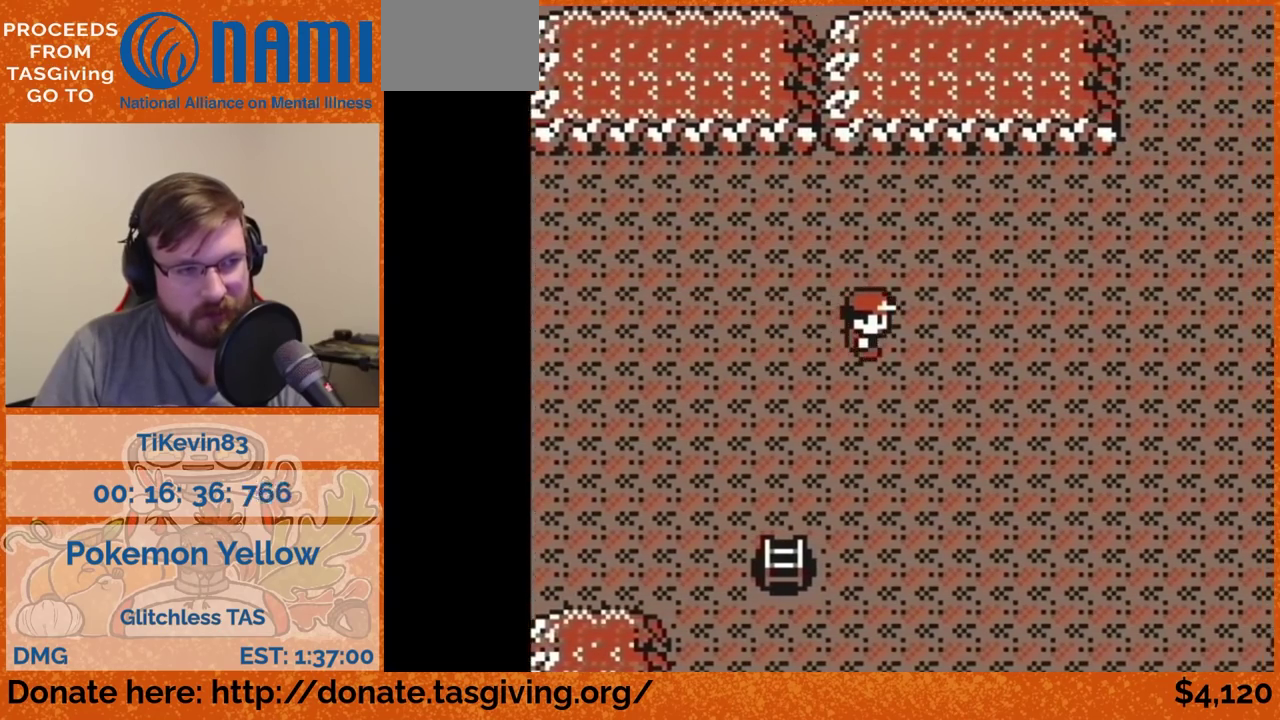
{"buttons": ["DPAD_RIGHT"]}
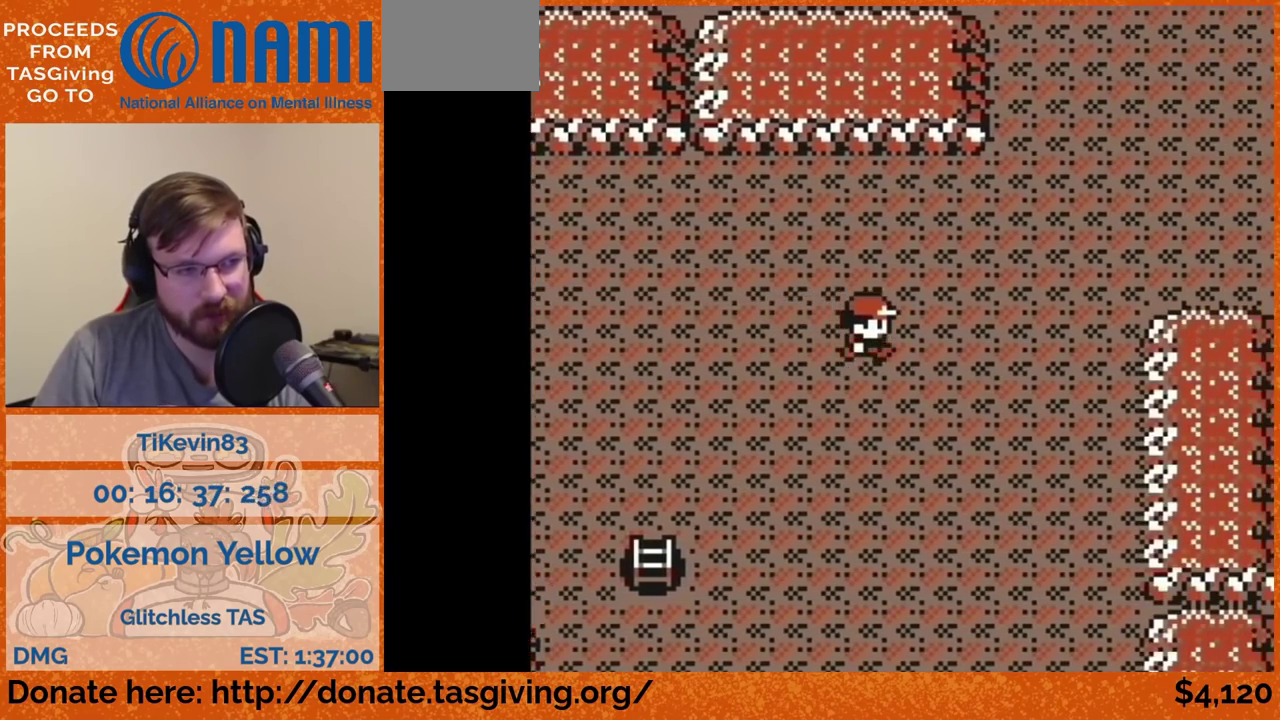
{"buttons": ["DPAD_RIGHT"]}
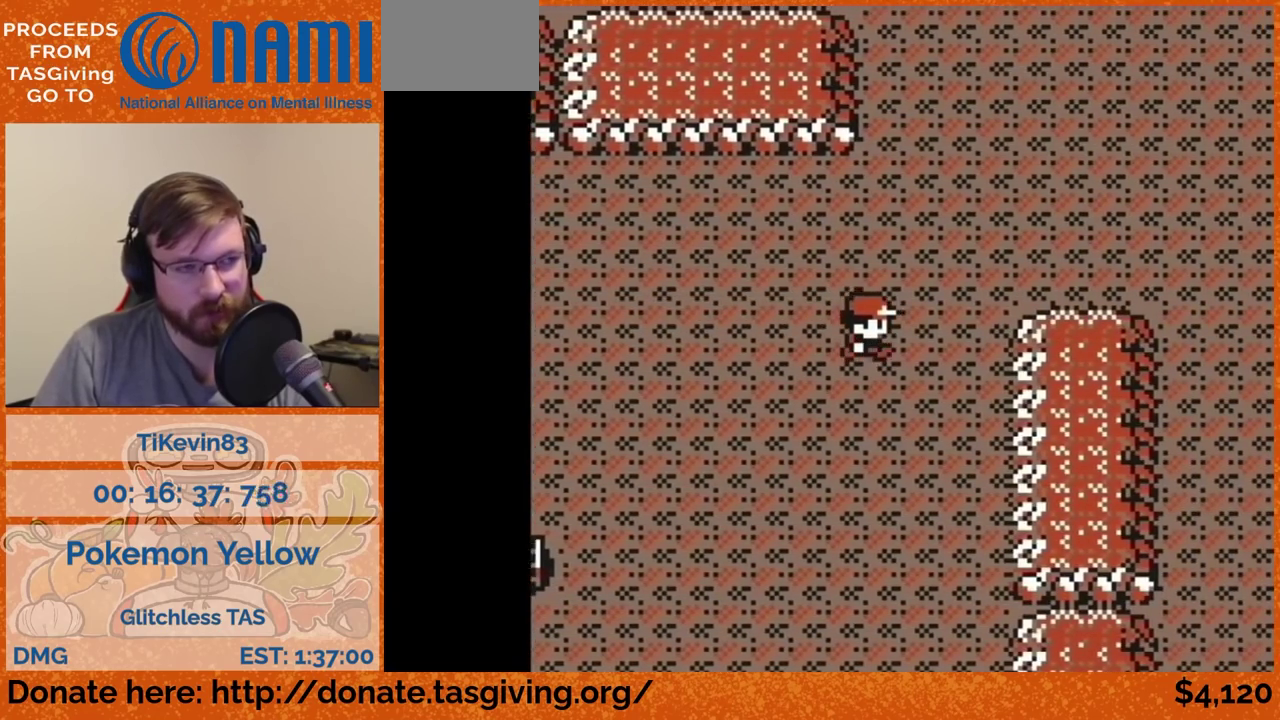
{"buttons": ["DPAD_UP"], "events": [[150, "DPAD_RIGHT", "up"], [150, "DPAD_UP", "down"]]}
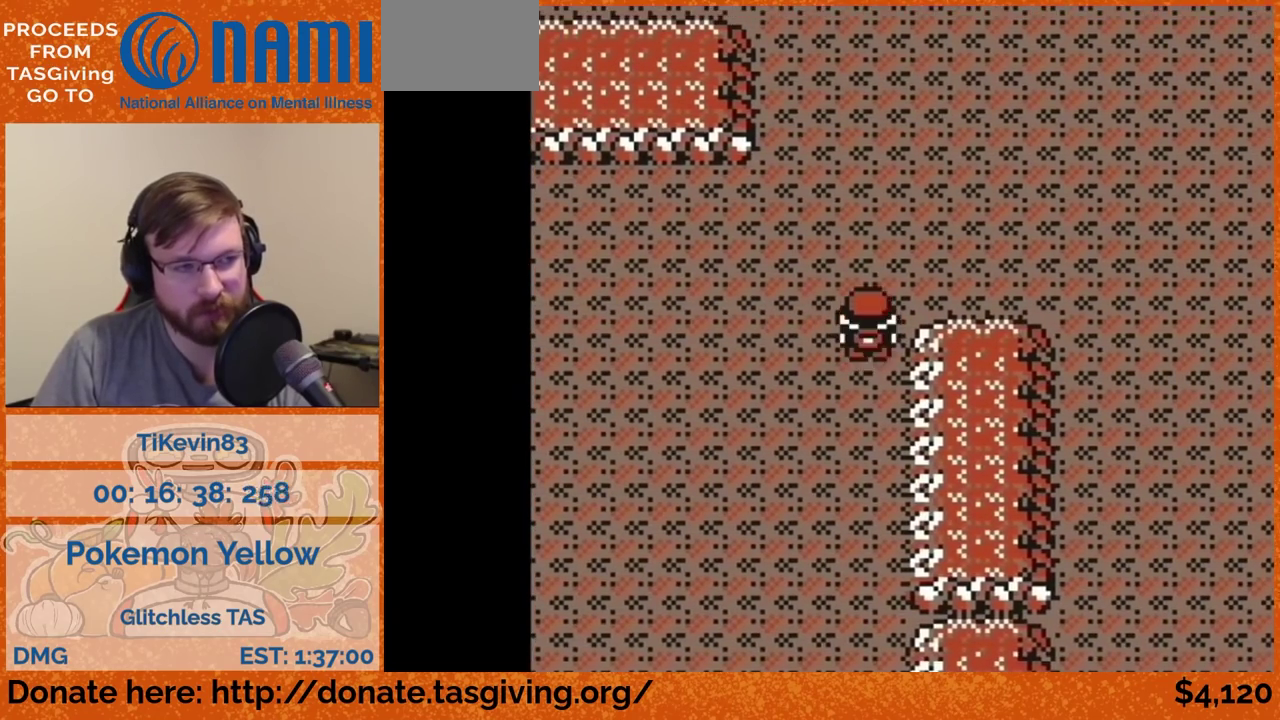
{"buttons": ["DPAD_UP"]}
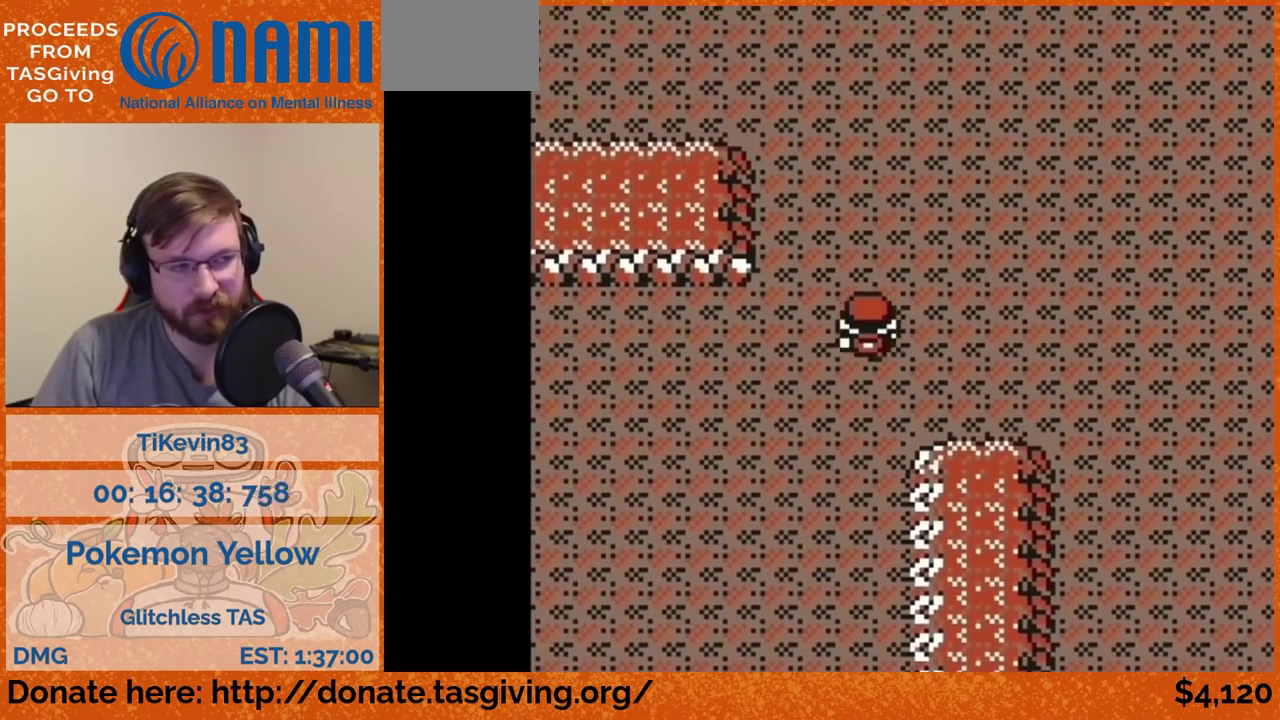
{"buttons": ["DPAD_UP"]}
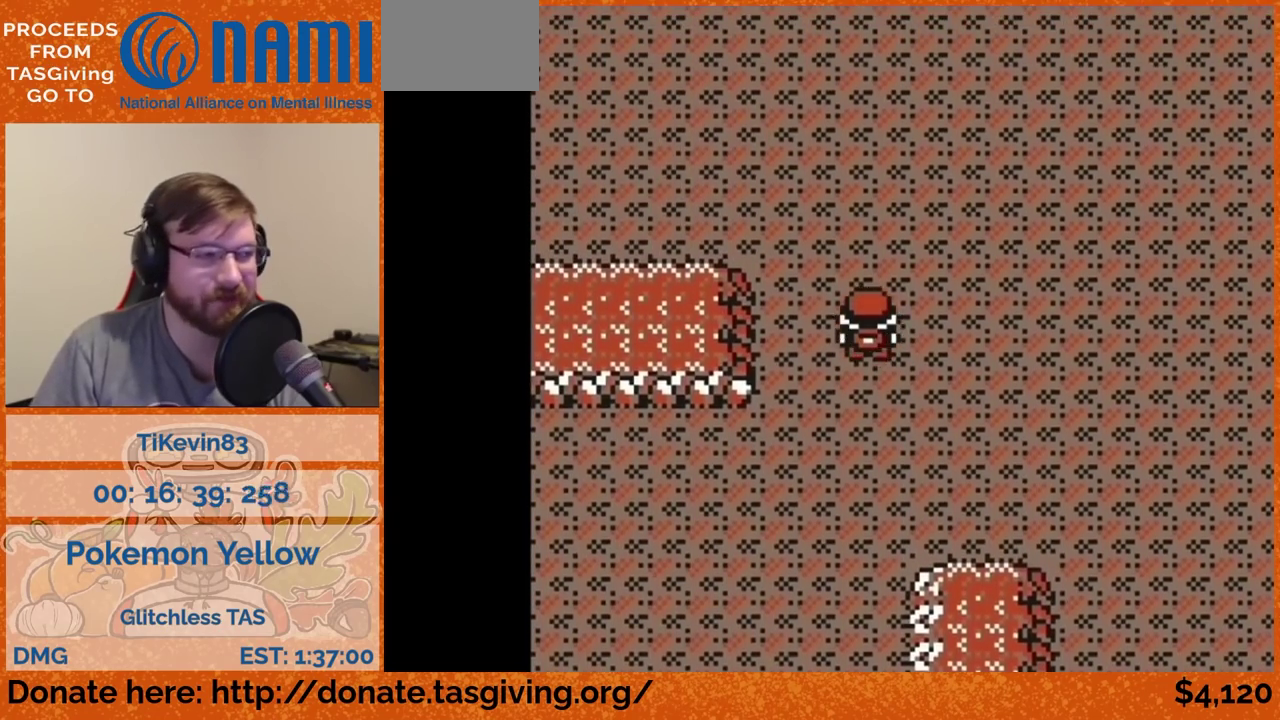
{"buttons": ["DPAD_UP"]}
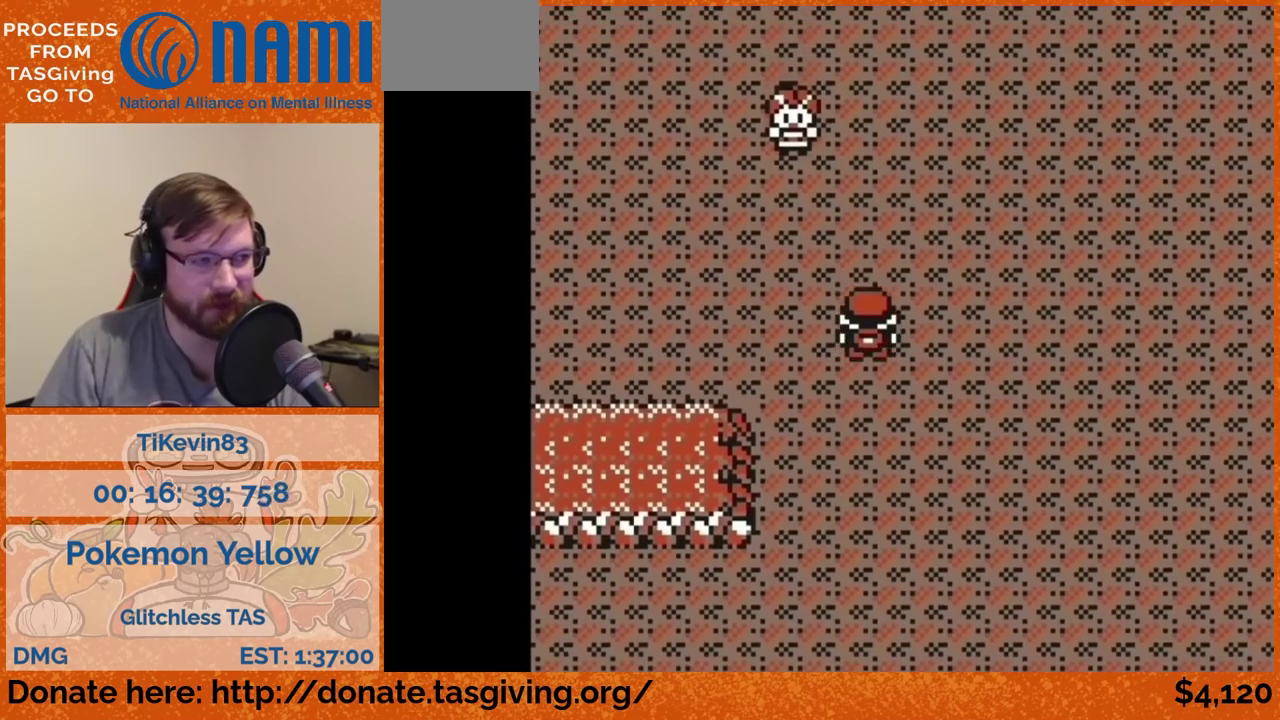
{"buttons": ["DPAD_UP"], "events": [[317, "A", "down"], [483, "A", "up"]]}
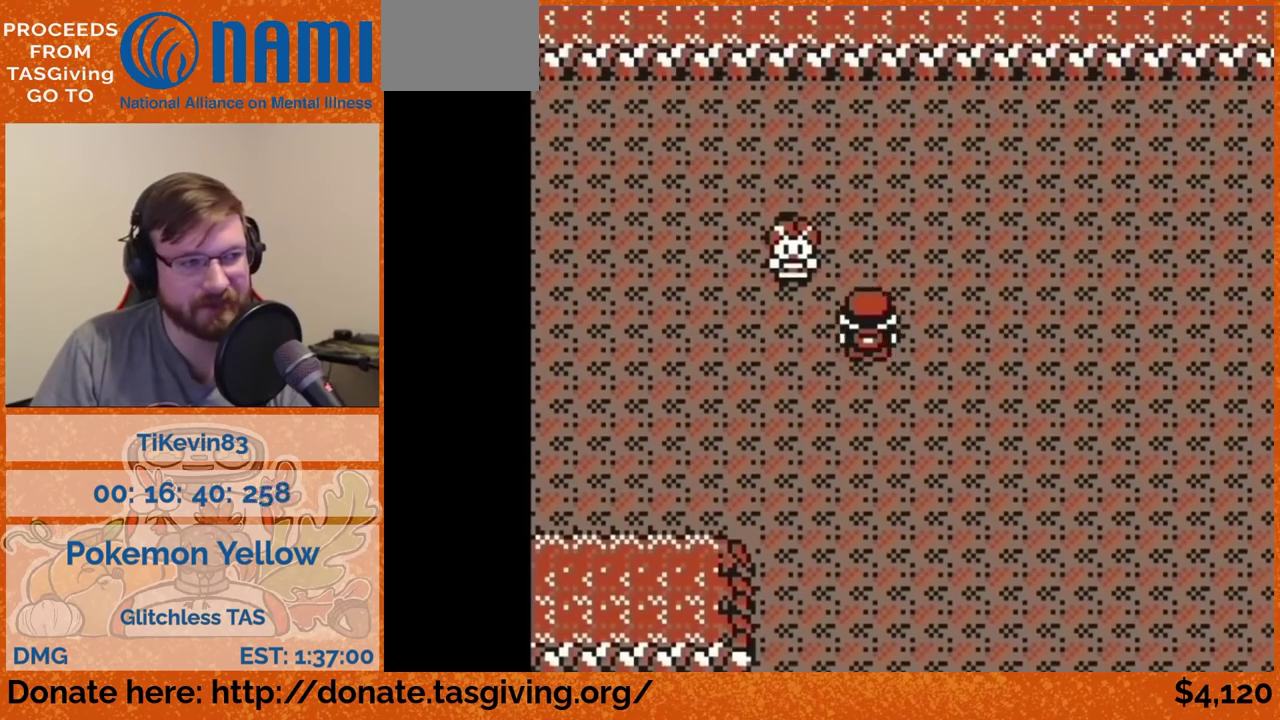
{"buttons": ["DPAD_LEFT"], "events": [[267, "DPAD_LEFT", "down"], [267, "DPAD_UP", "up"]]}
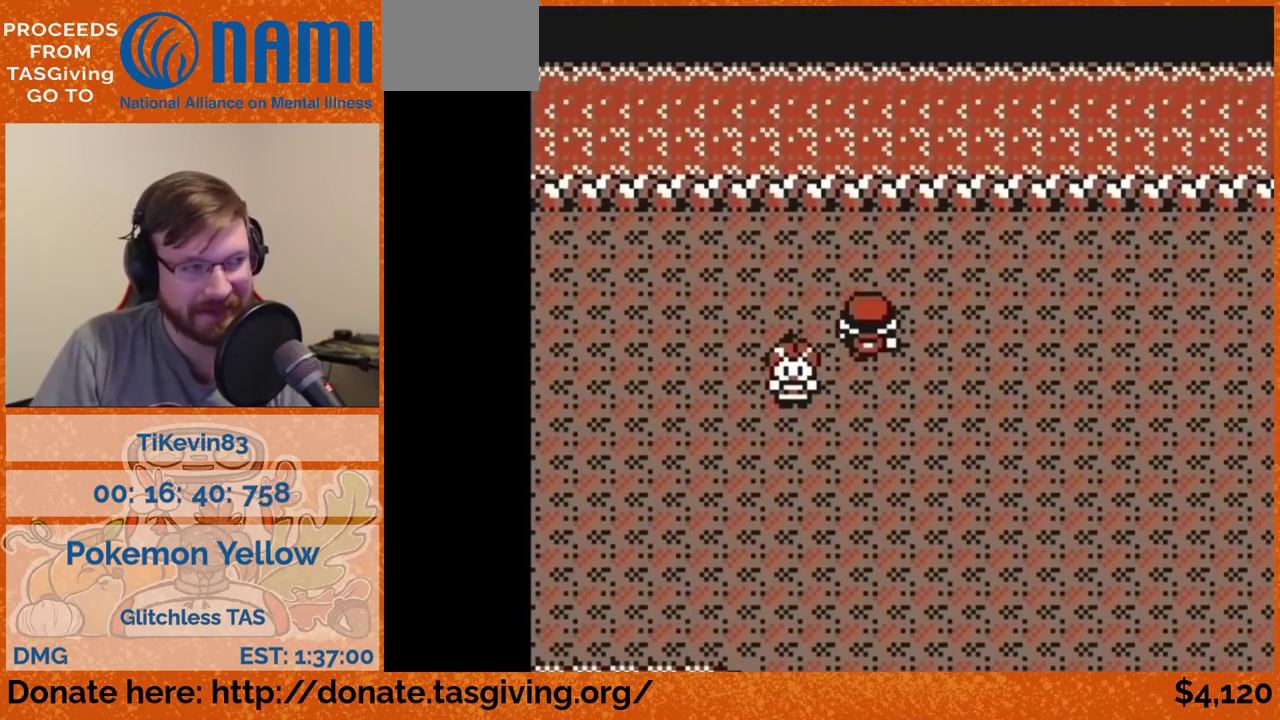
{"buttons": ["DPAD_LEFT"]}
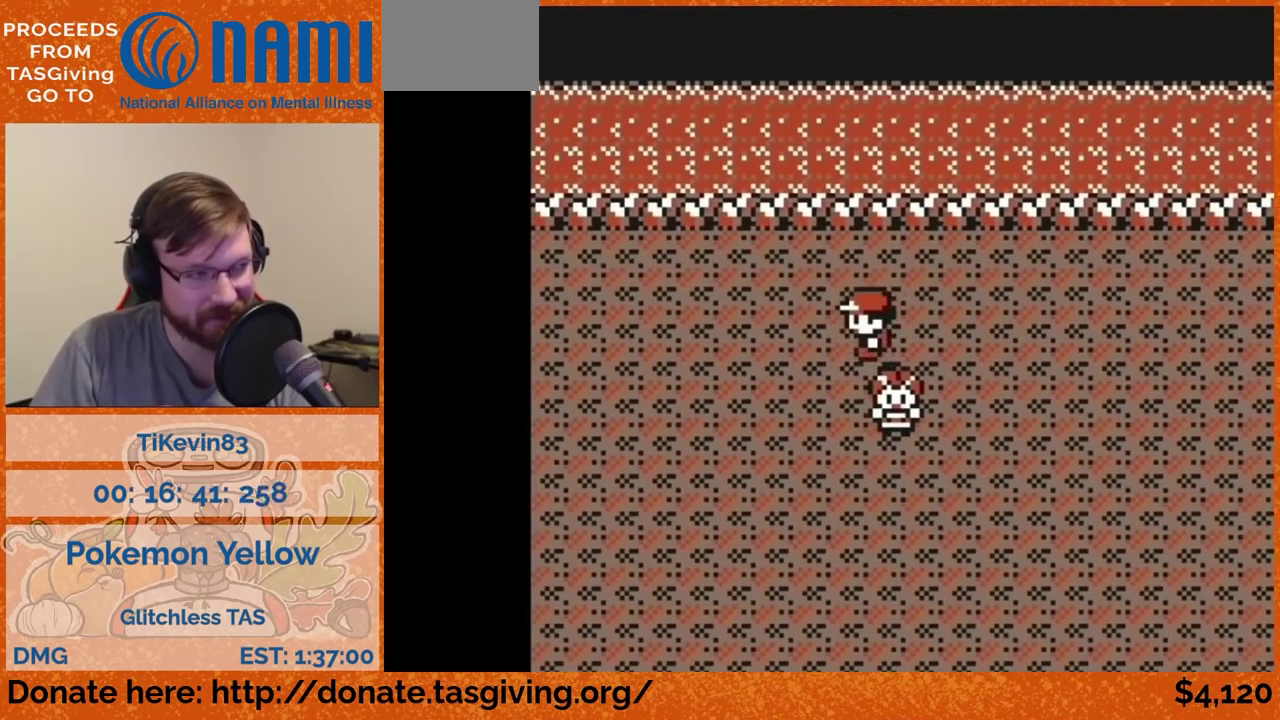
{"buttons": ["DPAD_LEFT"]}
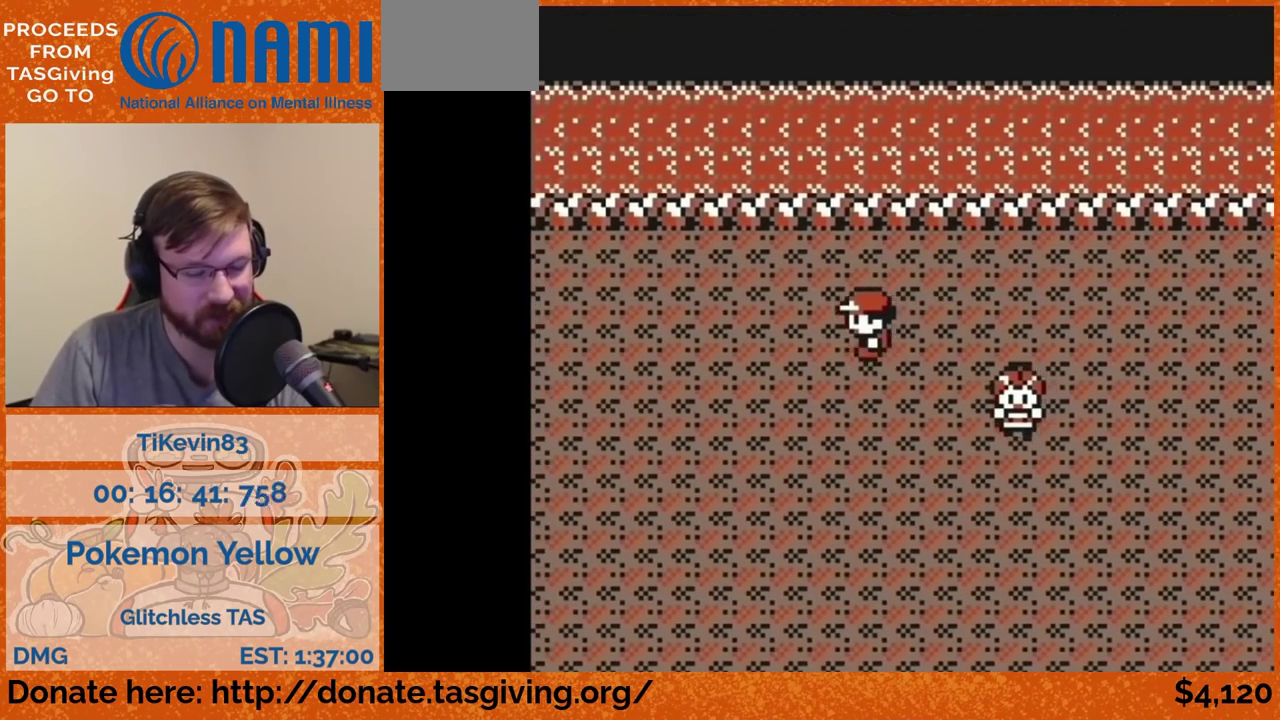
{"buttons": ["DPAD_LEFT"]}